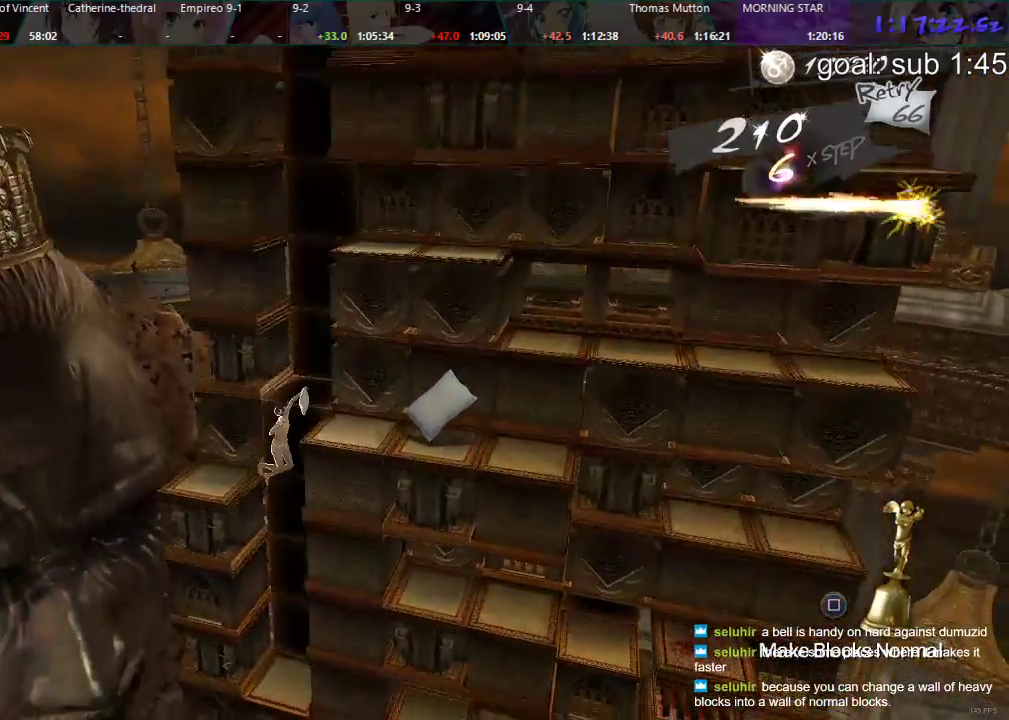
Gameplay with a controller (PlayStation layout); each line is a JSON object with the inputs held at the frame after it. "events" lists button and stick changes between this image and that frame as [ms after this image, input, new state], when the widget could be followed in between.
{"buttons": [], "left_stick": "center", "right_stick": "center", "events": [[183, "DPAD_DOWN", "down"], [383, "DPAD_DOWN", "up"]]}
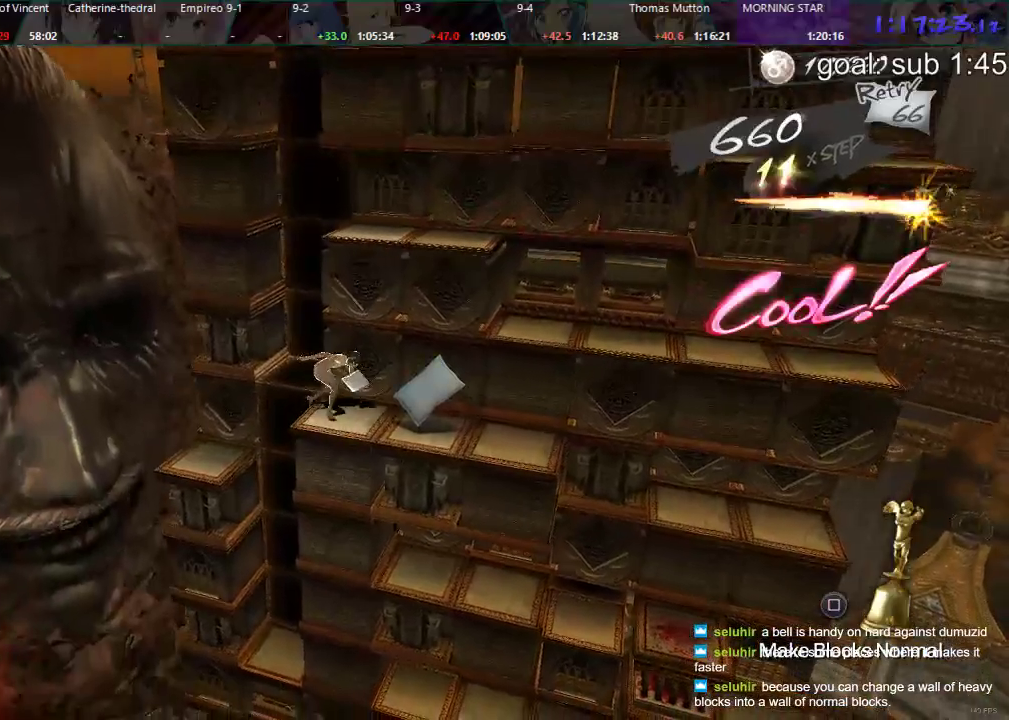
{"buttons": ["DPAD_LEFT"], "left_stick": "center", "right_stick": "center", "events": [[50, "DPAD_LEFT", "down"]]}
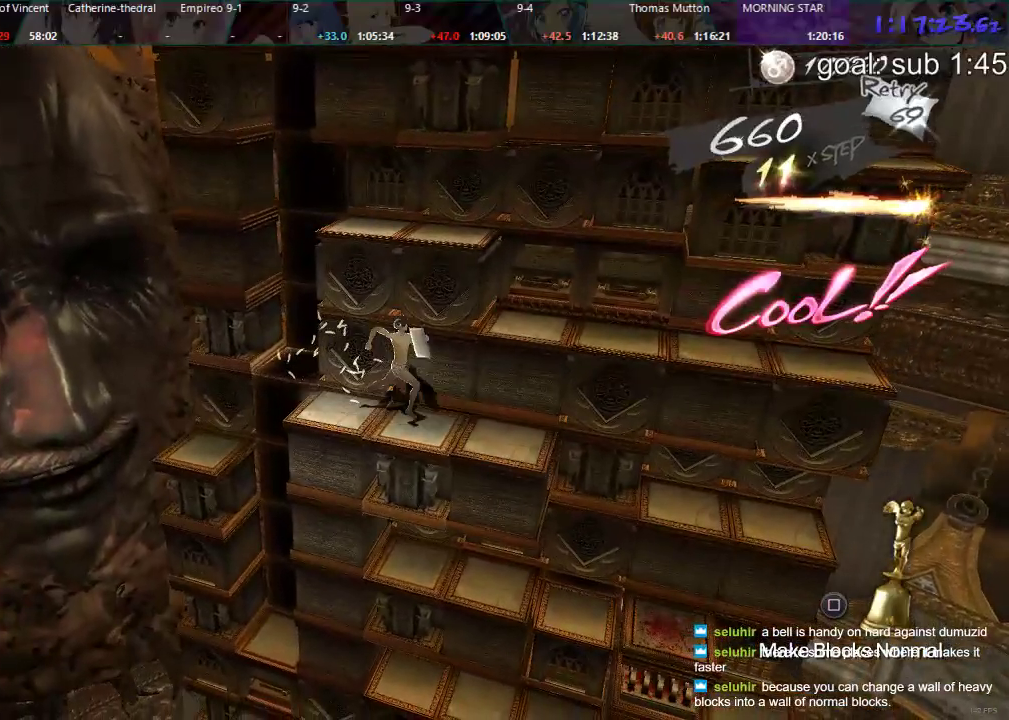
{"buttons": ["DPAD_DOWN"], "left_stick": "center", "right_stick": "center", "events": [[183, "DPAD_LEFT", "up"], [367, "DPAD_DOWN", "down"]]}
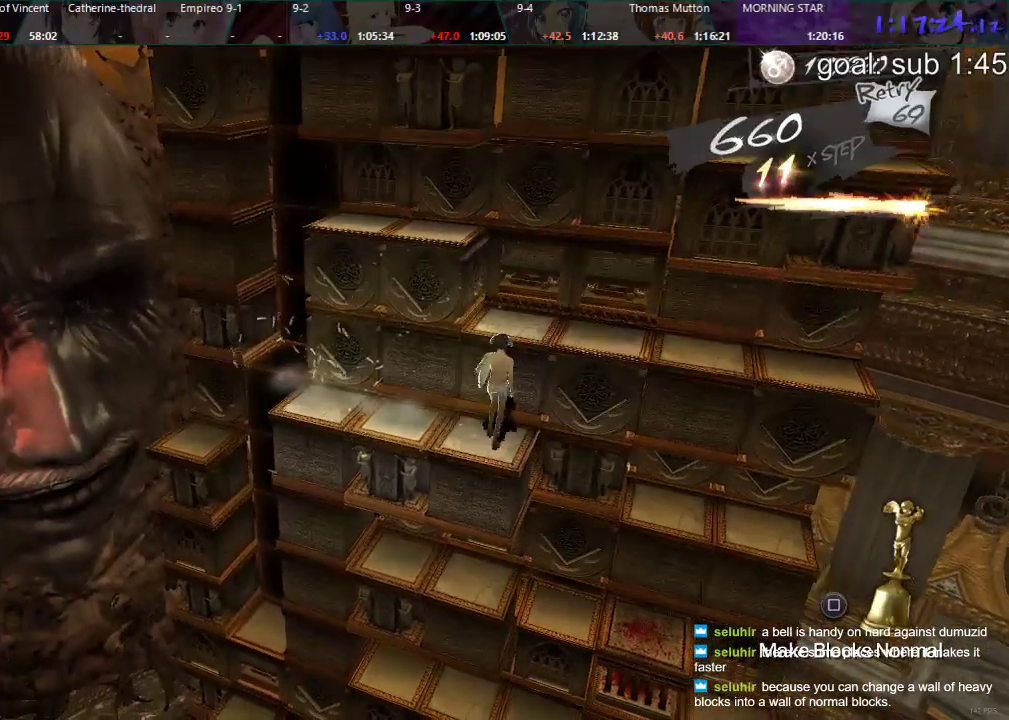
{"buttons": ["DPAD_LEFT"], "left_stick": "center", "right_stick": "center", "events": [[200, "DPAD_DOWN", "up"], [333, "DPAD_LEFT", "down"]]}
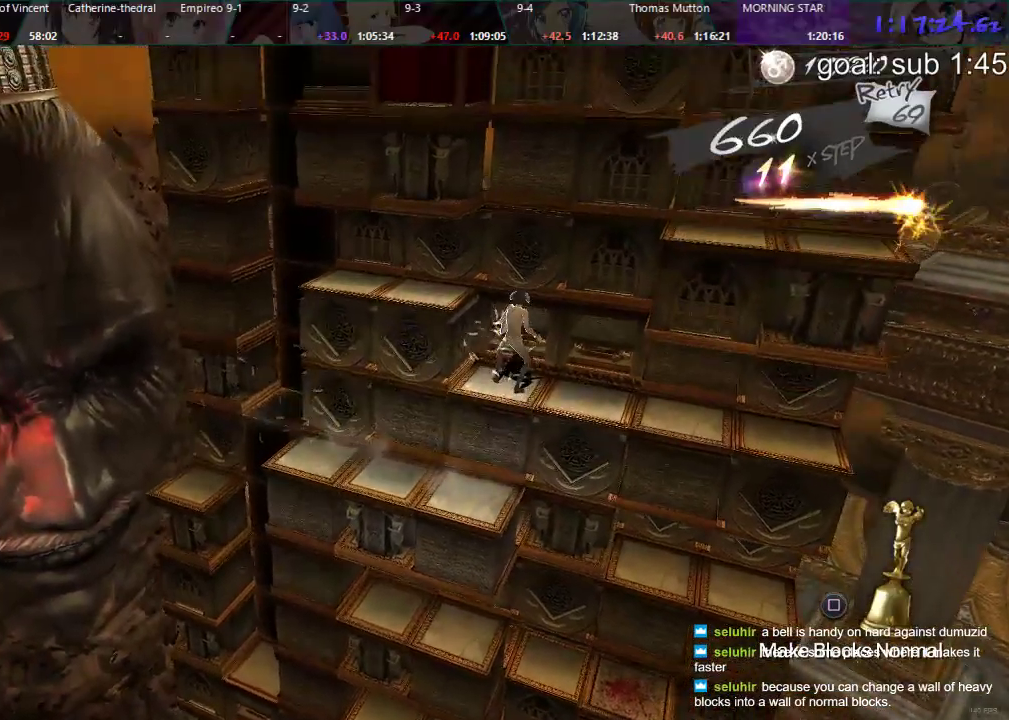
{"buttons": ["CIRCLE", "DPAD_UP"], "left_stick": "center", "right_stick": "center", "events": [[100, "R1", "down"], [117, "DPAD_LEFT", "up"], [167, "R2", "down"], [267, "CIRCLE", "down"], [267, "DPAD_UP", "down"], [267, "R2", "up"], [500, "R1", "up"]]}
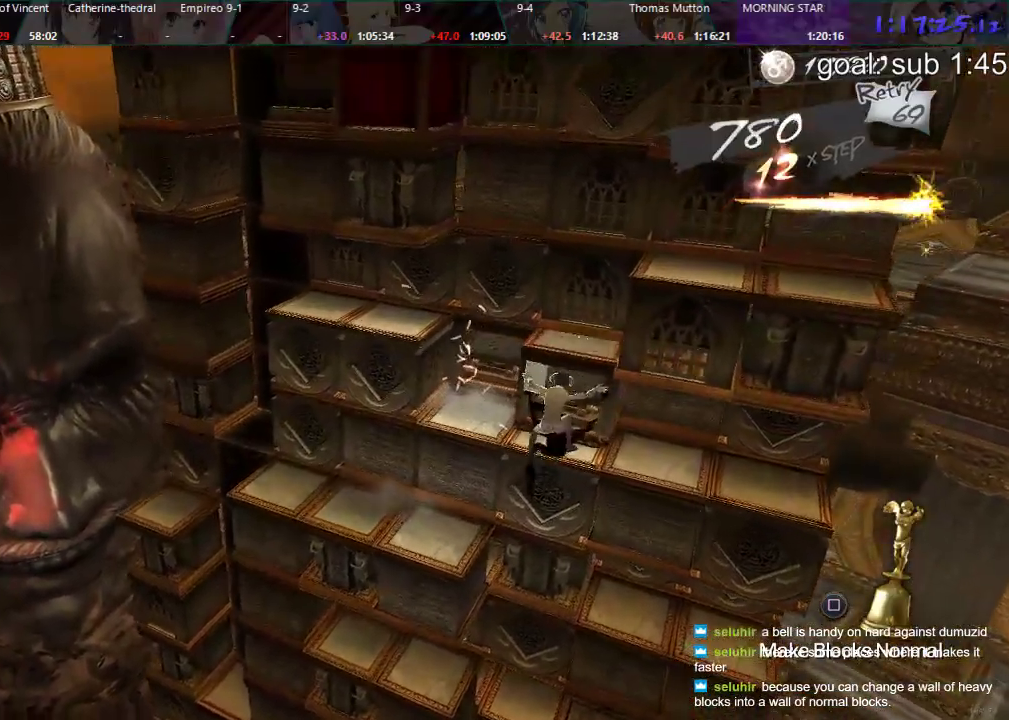
{"buttons": [], "left_stick": "center", "right_stick": "center", "events": [[133, "DPAD_UP", "up"], [150, "R1", "down"], [167, "CIRCLE", "up"], [200, "R1", "up"]]}
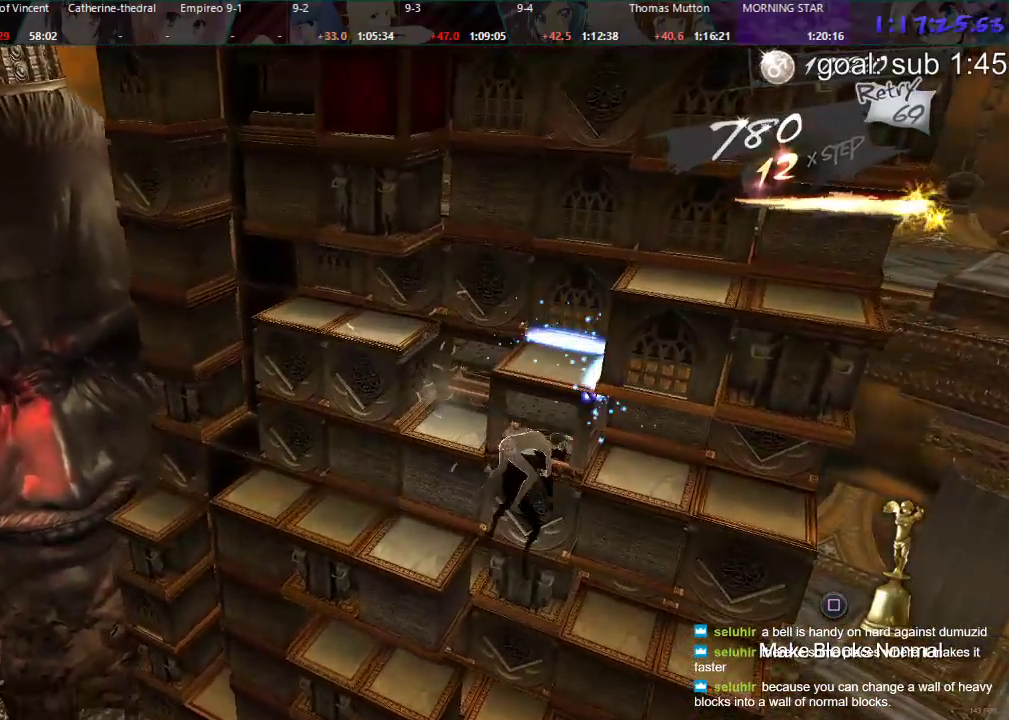
{"buttons": ["DPAD_DOWN"], "left_stick": "center", "right_stick": "center", "events": [[50, "DPAD_RIGHT", "down"], [83, "R1", "down"], [217, "DPAD_RIGHT", "up"], [350, "DPAD_DOWN", "down"], [400, "R1", "up"]]}
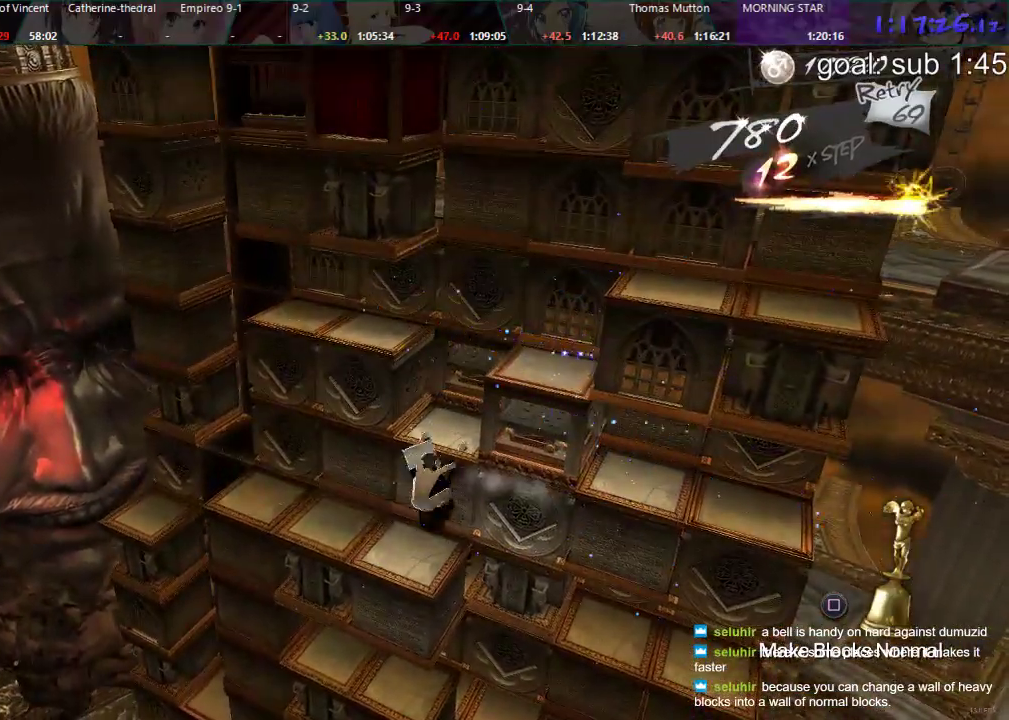
{"buttons": ["DPAD_LEFT"], "left_stick": "center", "right_stick": "center", "events": [[50, "R1", "down"], [67, "DPAD_DOWN", "up"], [117, "R1", "up"], [150, "DPAD_LEFT", "down"]]}
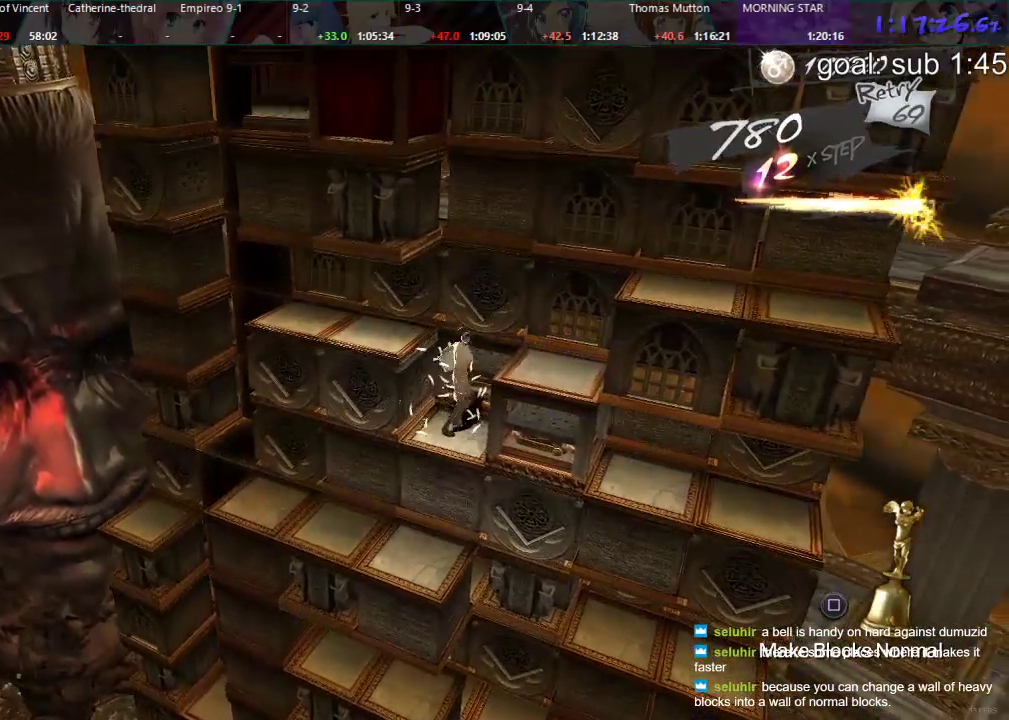
{"buttons": ["DPAD_DOWN"], "left_stick": "center", "right_stick": "center", "events": [[100, "DPAD_LEFT", "up"], [200, "DPAD_DOWN", "down"]]}
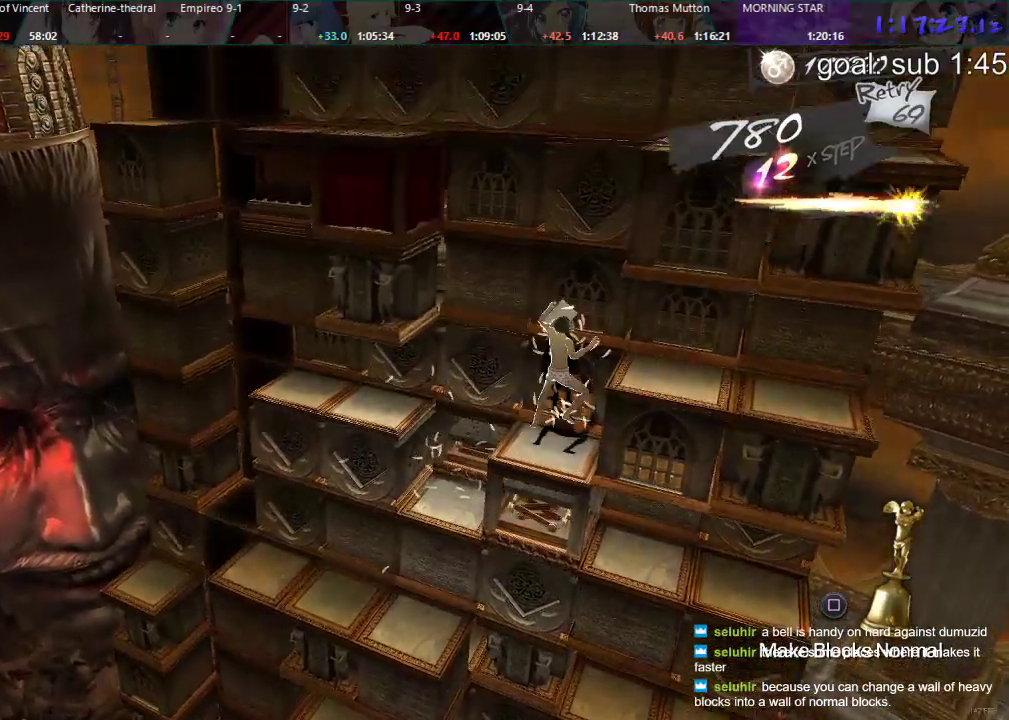
{"buttons": [], "left_stick": "center", "right_stick": "center", "events": [[217, "DPAD_DOWN", "up"]]}
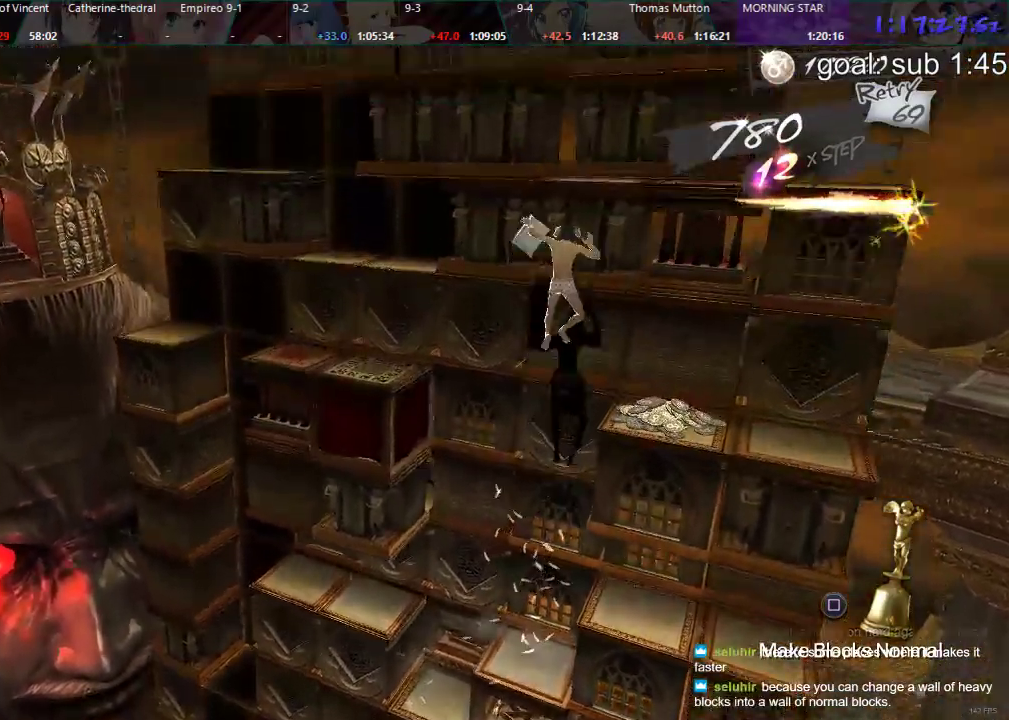
{"buttons": [], "left_stick": "center", "right_stick": "center", "events": []}
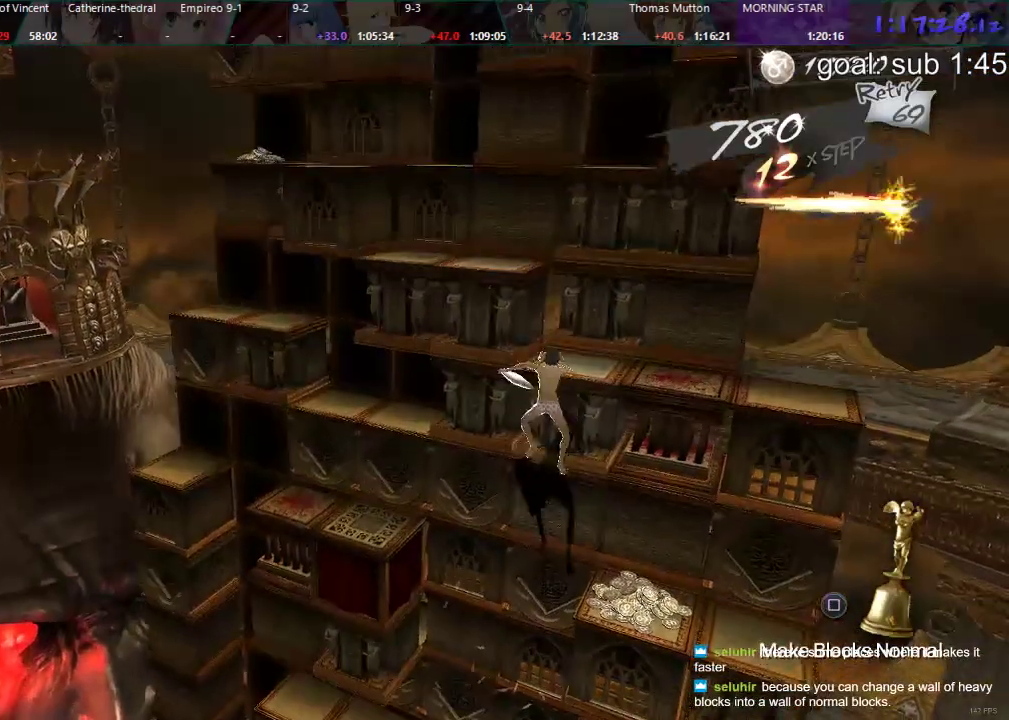
{"buttons": ["DPAD_RIGHT"], "left_stick": "center", "right_stick": "center", "events": [[100, "DPAD_DOWN", "down"], [350, "DPAD_DOWN", "up"], [467, "DPAD_RIGHT", "down"]]}
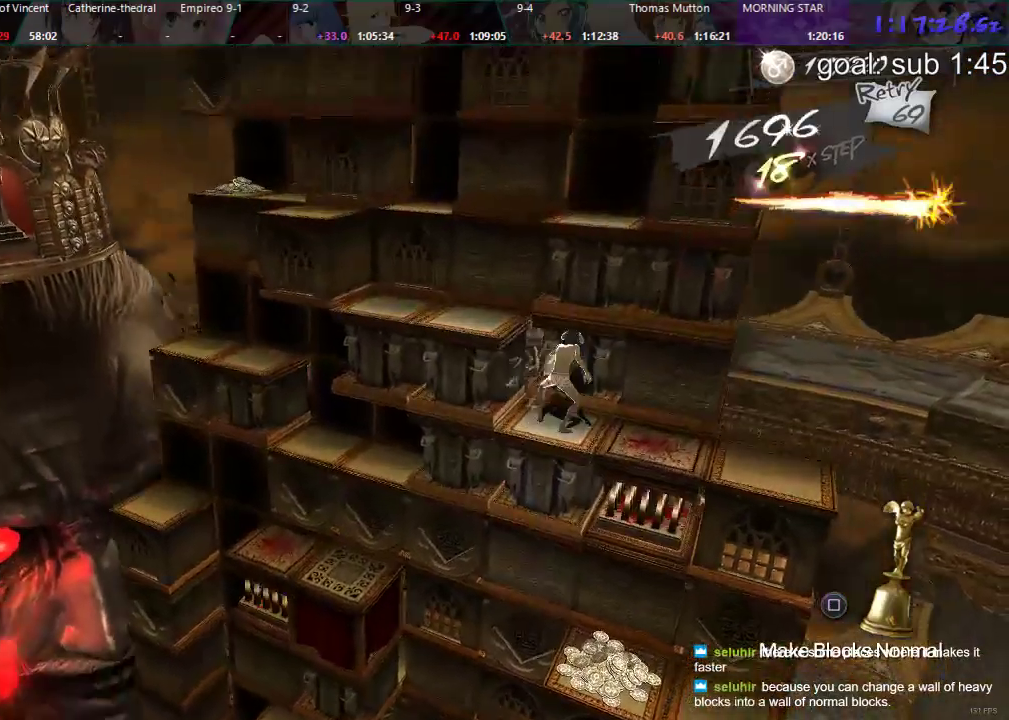
{"buttons": ["DPAD_RIGHT"], "left_stick": "center", "right_stick": "center", "events": []}
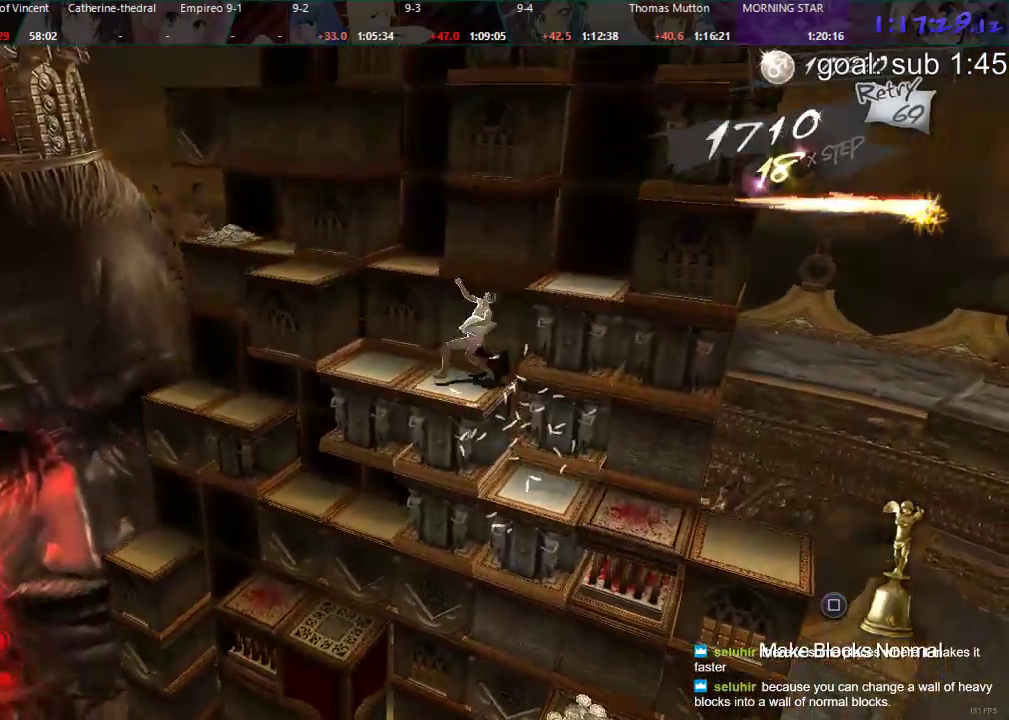
{"buttons": ["DPAD_RIGHT"], "left_stick": "center", "right_stick": "center", "events": []}
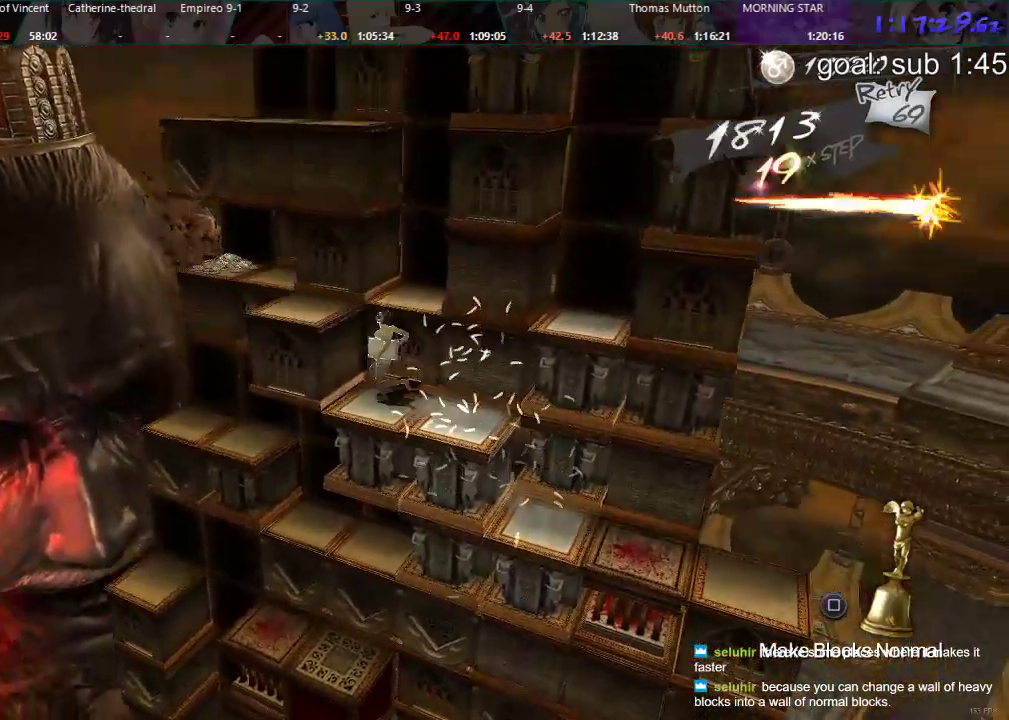
{"buttons": ["CIRCLE", "DPAD_UP"], "left_stick": "center", "right_stick": "center", "events": [[150, "DPAD_RIGHT", "up"], [350, "DPAD_UP", "down"], [367, "CIRCLE", "down"]]}
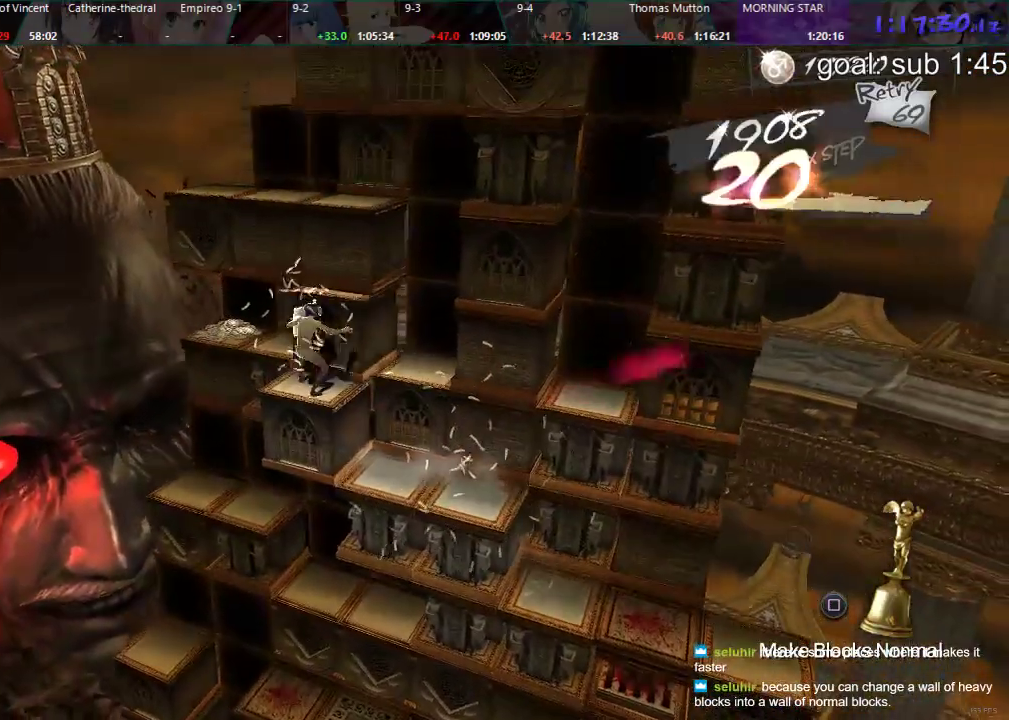
{"buttons": [], "left_stick": "center", "right_stick": "center", "events": [[233, "DPAD_UP", "up"], [317, "CIRCLE", "up"]]}
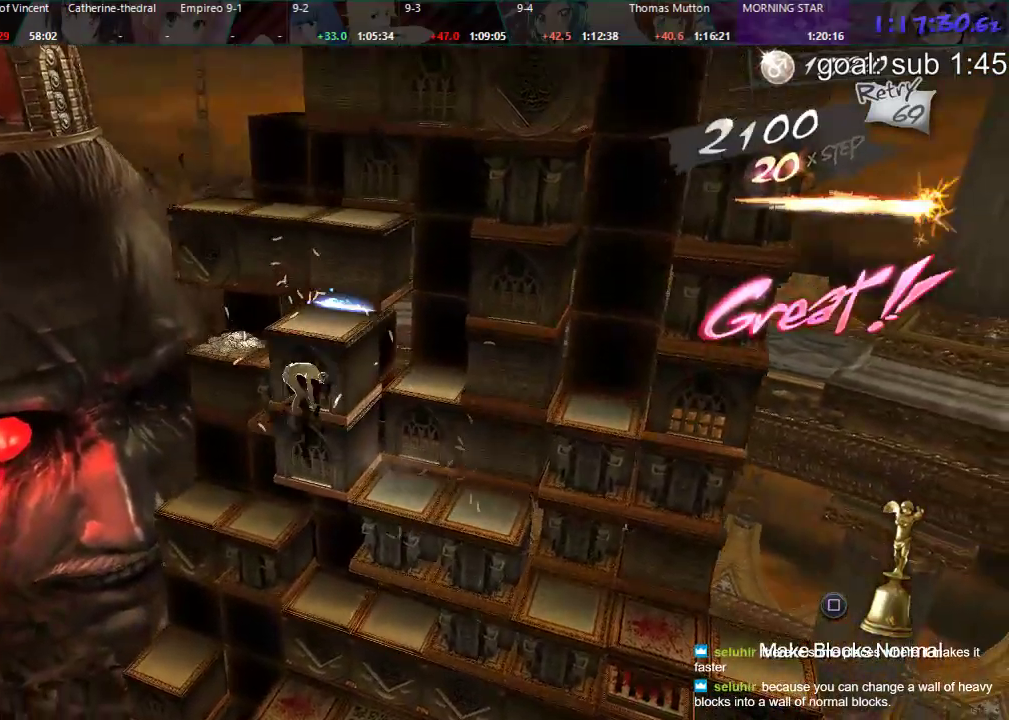
{"buttons": ["CIRCLE", "DPAD_LEFT"], "left_stick": "center", "right_stick": "center", "events": [[133, "DPAD_LEFT", "down"], [283, "DPAD_LEFT", "up"], [367, "CIRCLE", "down"], [367, "DPAD_LEFT", "down"]]}
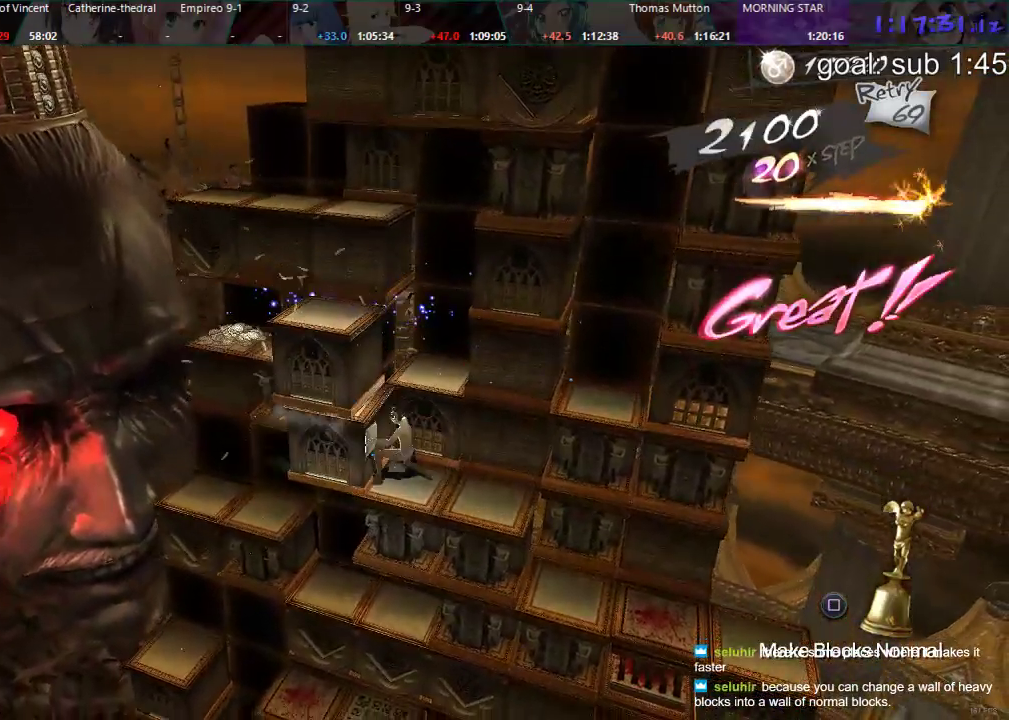
{"buttons": ["R1", "DPAD_RIGHT"], "left_stick": "center", "right_stick": "center", "events": [[133, "DPAD_LEFT", "up"], [200, "CIRCLE", "up"], [250, "DPAD_RIGHT", "down"], [500, "R1", "down"]]}
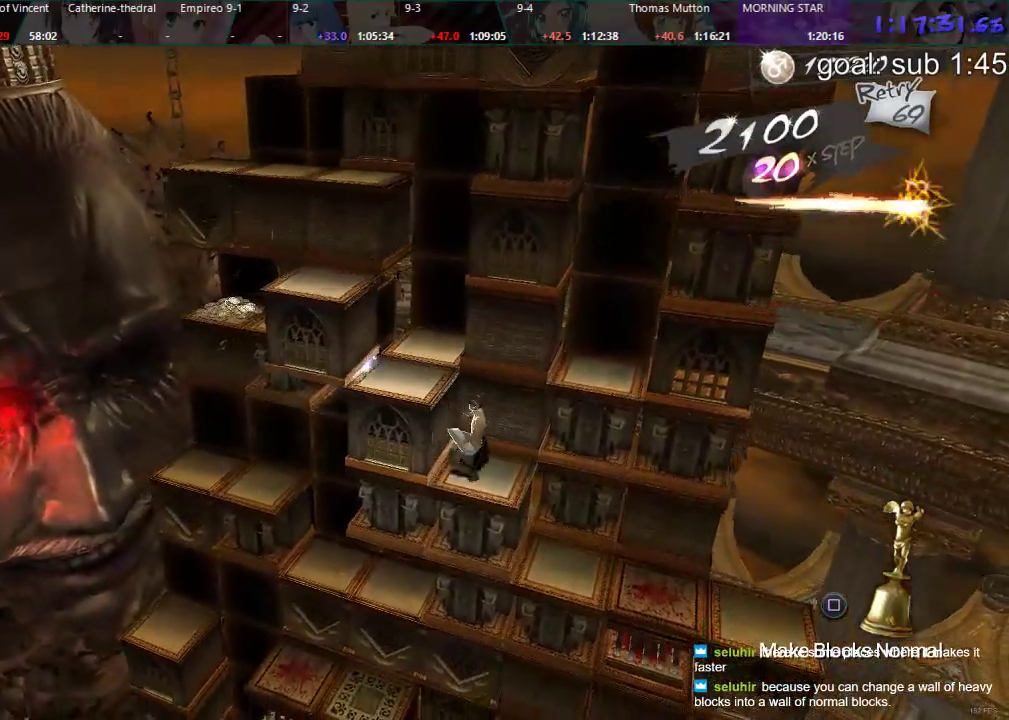
{"buttons": [], "left_stick": "center", "right_stick": "center", "events": [[50, "R1", "up"], [433, "DPAD_RIGHT", "up"]]}
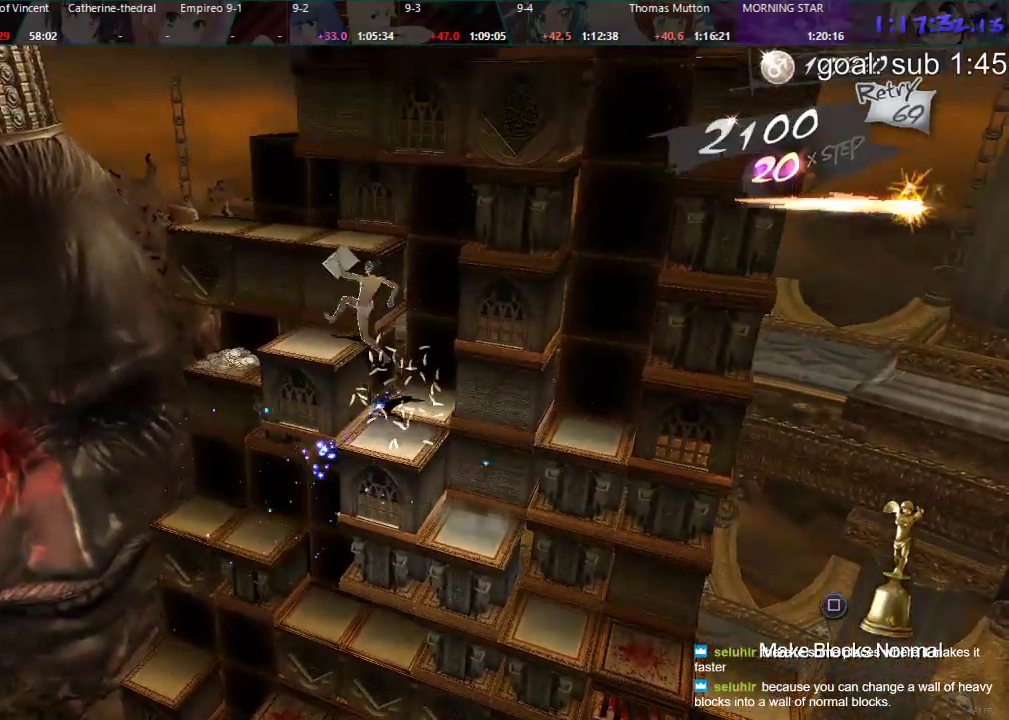
{"buttons": ["DPAD_DOWN"], "left_stick": "center", "right_stick": "center", "events": [[50, "DPAD_DOWN", "down"]]}
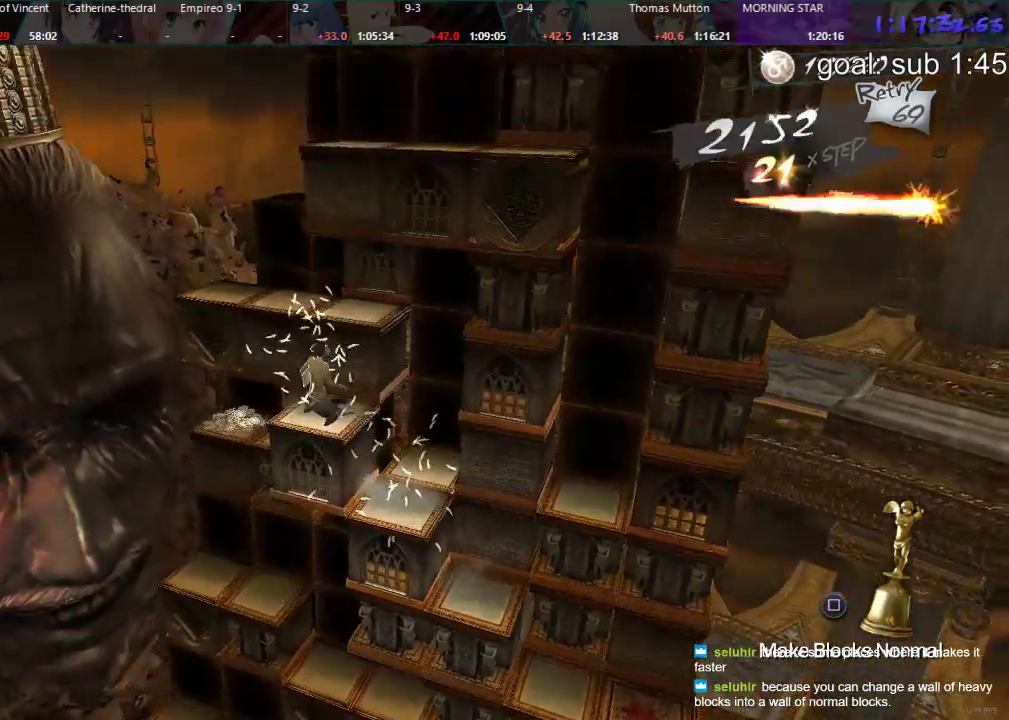
{"buttons": ["CIRCLE", "R1", "DPAD_DOWN"], "left_stick": "center", "right_stick": "center", "events": [[50, "DPAD_DOWN", "up"], [450, "DPAD_DOWN", "down"], [483, "CIRCLE", "down"], [483, "R1", "down"]]}
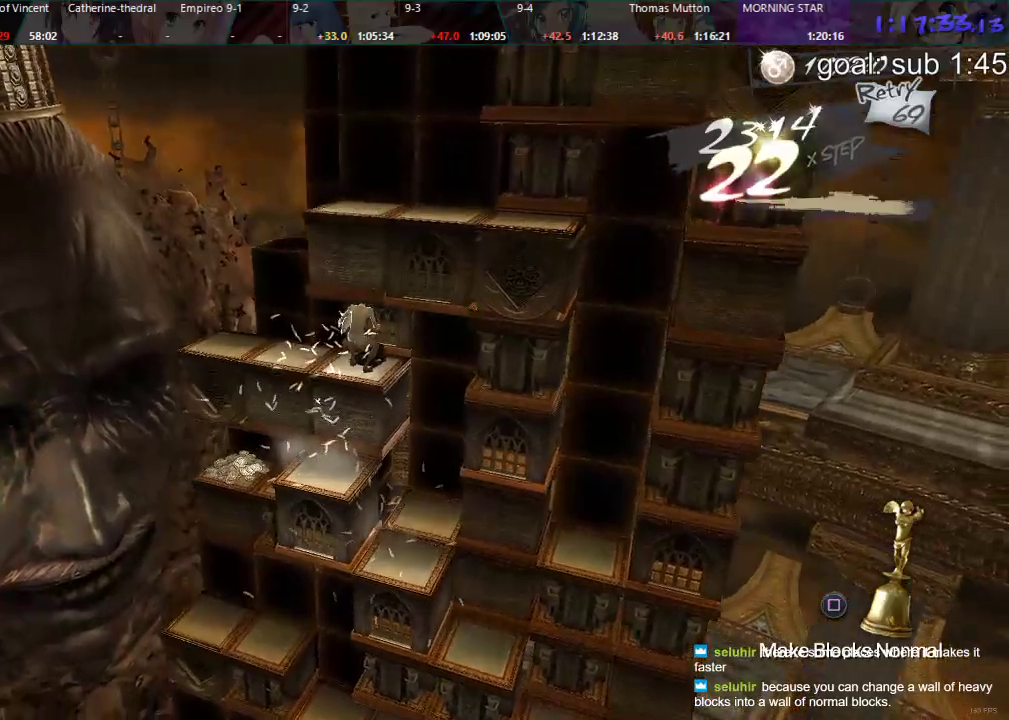
{"buttons": ["DPAD_RIGHT"], "left_stick": "center", "right_stick": "center", "events": [[50, "R1", "up"], [317, "DPAD_DOWN", "up"], [350, "CIRCLE", "up"], [500, "DPAD_RIGHT", "down"]]}
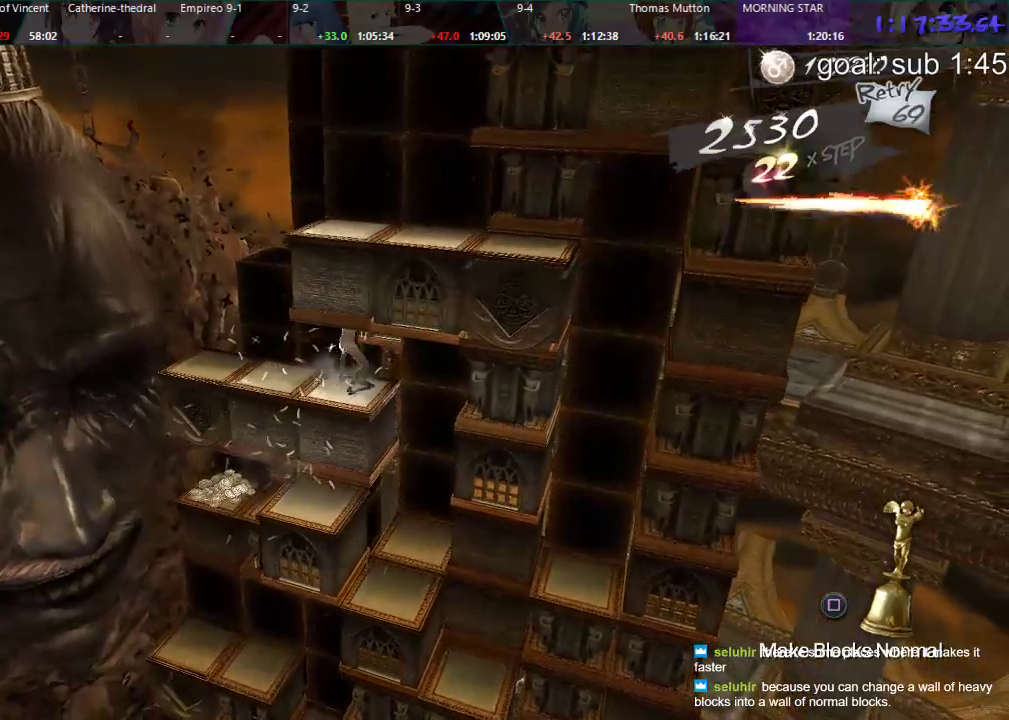
{"buttons": [], "left_stick": "center", "right_stick": "center", "events": [[33, "R1", "down"], [283, "DPAD_RIGHT", "up"], [450, "R1", "up"]]}
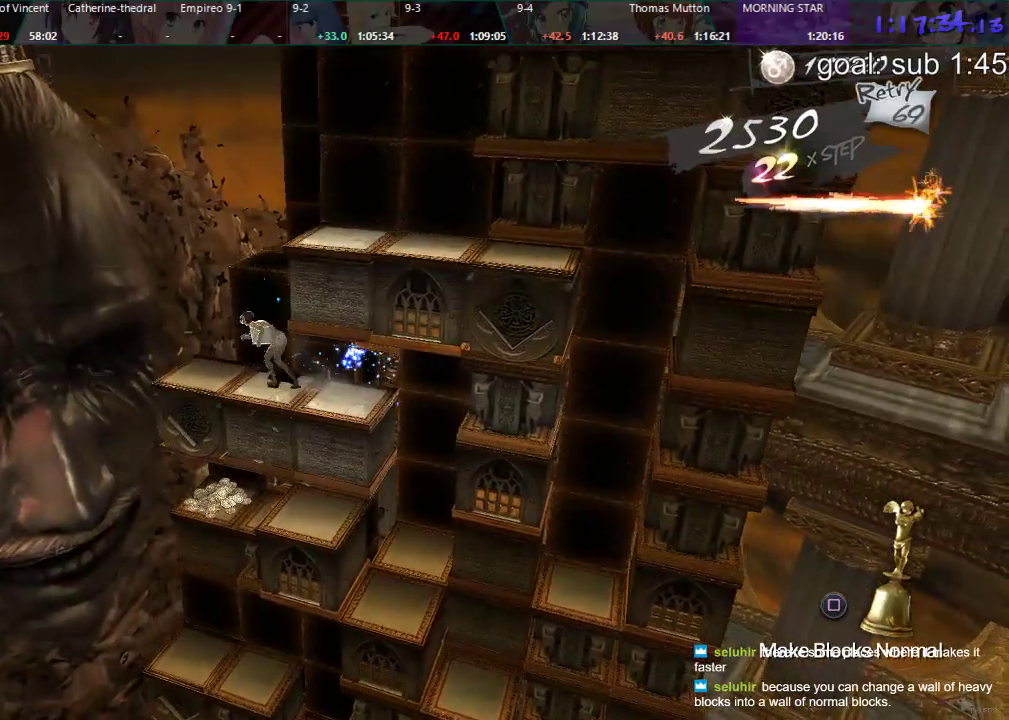
{"buttons": [], "left_stick": "center", "right_stick": "center", "events": []}
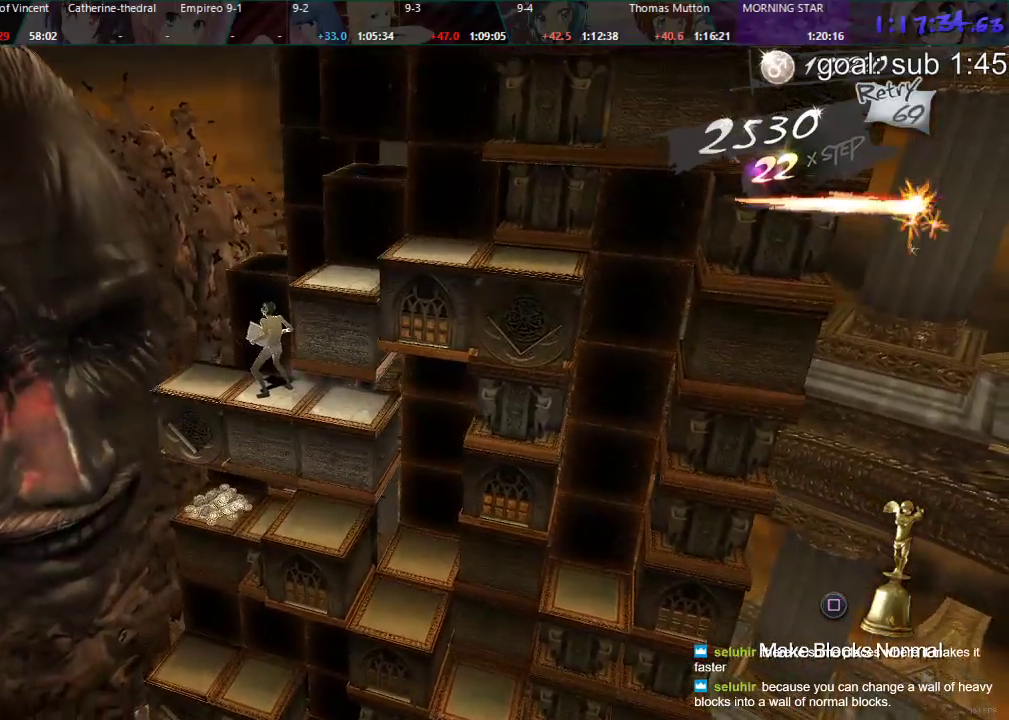
{"buttons": ["DPAD_LEFT"], "left_stick": "center", "right_stick": "center"}
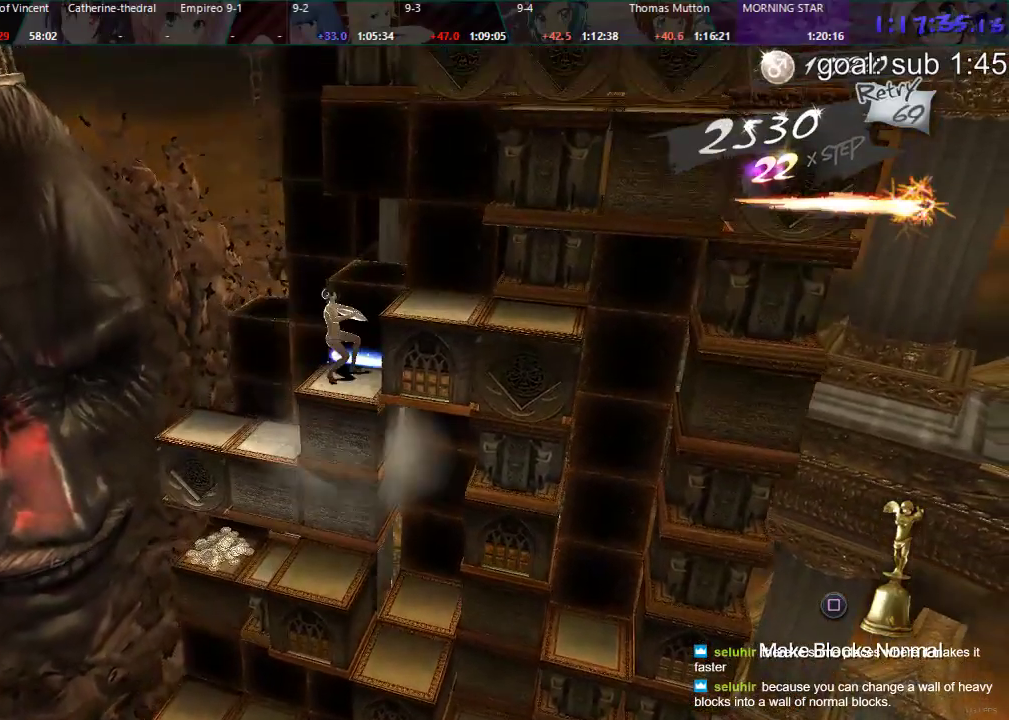
{"buttons": ["DPAD_LEFT"], "left_stick": "center", "right_stick": "center", "events": [[17, "R1", "down"], [217, "R1", "up"]]}
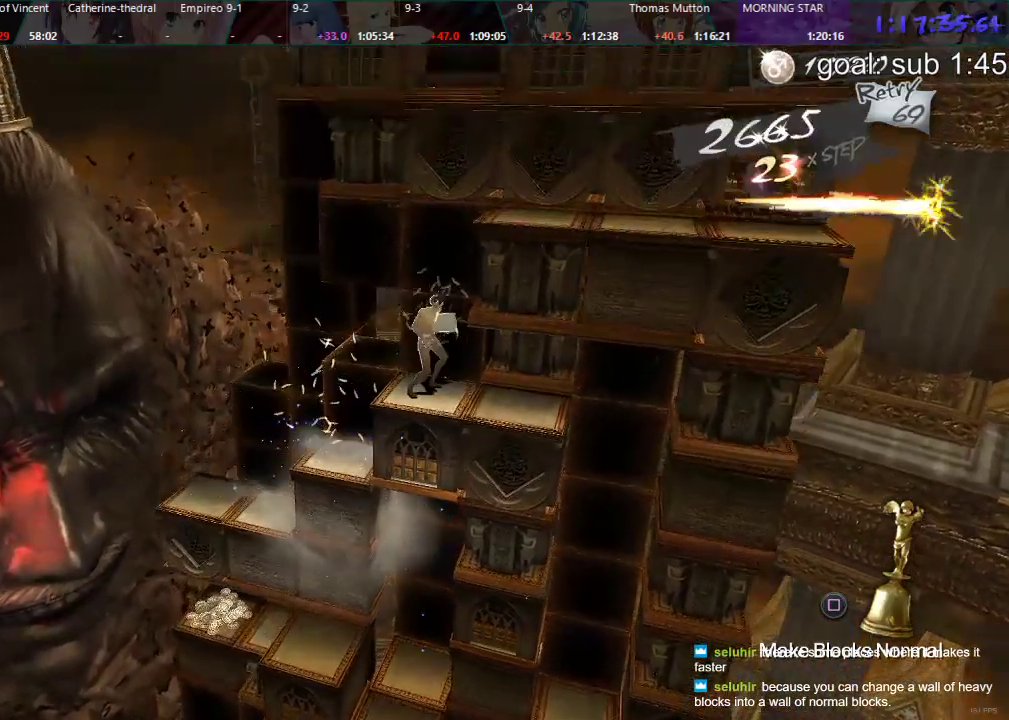
{"buttons": ["CIRCLE", "DPAD_DOWN"], "left_stick": "center", "right_stick": "center", "events": [[167, "DPAD_LEFT", "up"], [333, "DPAD_DOWN", "down"], [350, "CIRCLE", "down"]]}
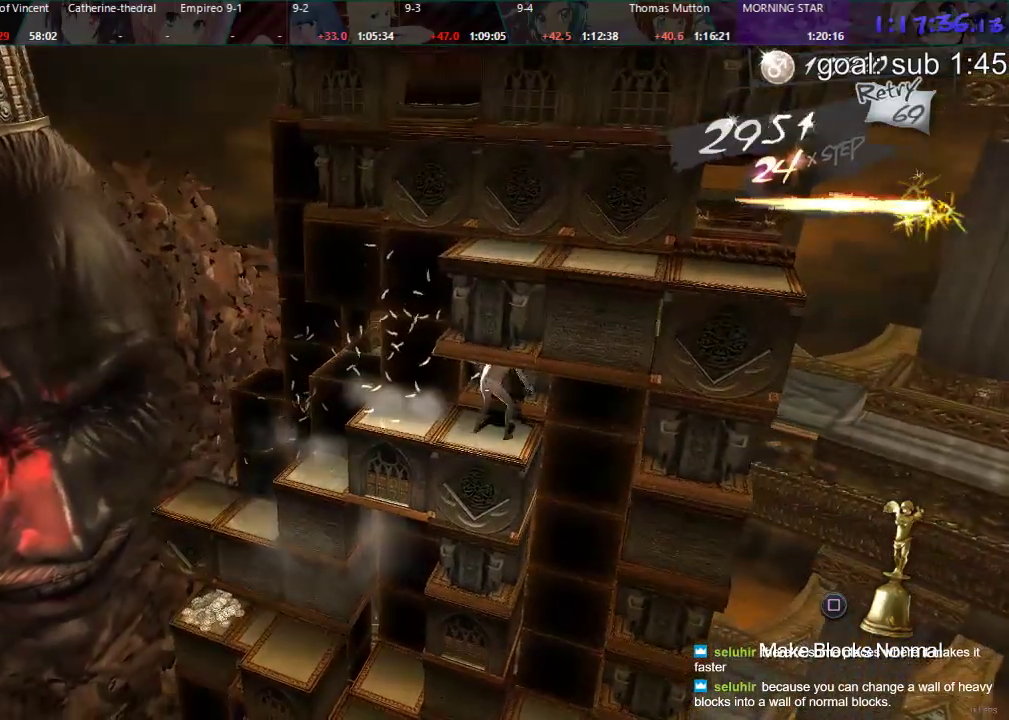
{"buttons": ["R1", "DPAD_RIGHT"], "left_stick": "center", "right_stick": "center", "events": [[183, "CIRCLE", "up"], [183, "DPAD_DOWN", "up"], [183, "R1", "down"], [300, "R1", "up"], [400, "DPAD_RIGHT", "down"], [467, "R1", "down"]]}
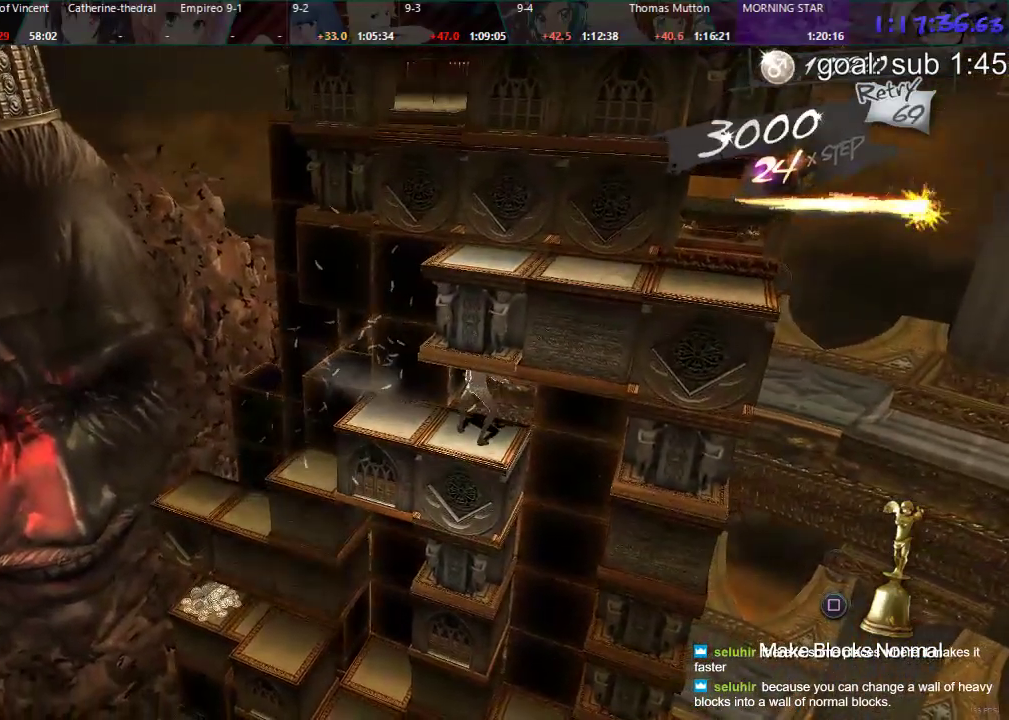
{"buttons": [], "left_stick": "center", "right_stick": "center", "events": [[33, "R1", "up"], [100, "R2", "down"], [183, "R2", "up"], [200, "DPAD_RIGHT", "up"]]}
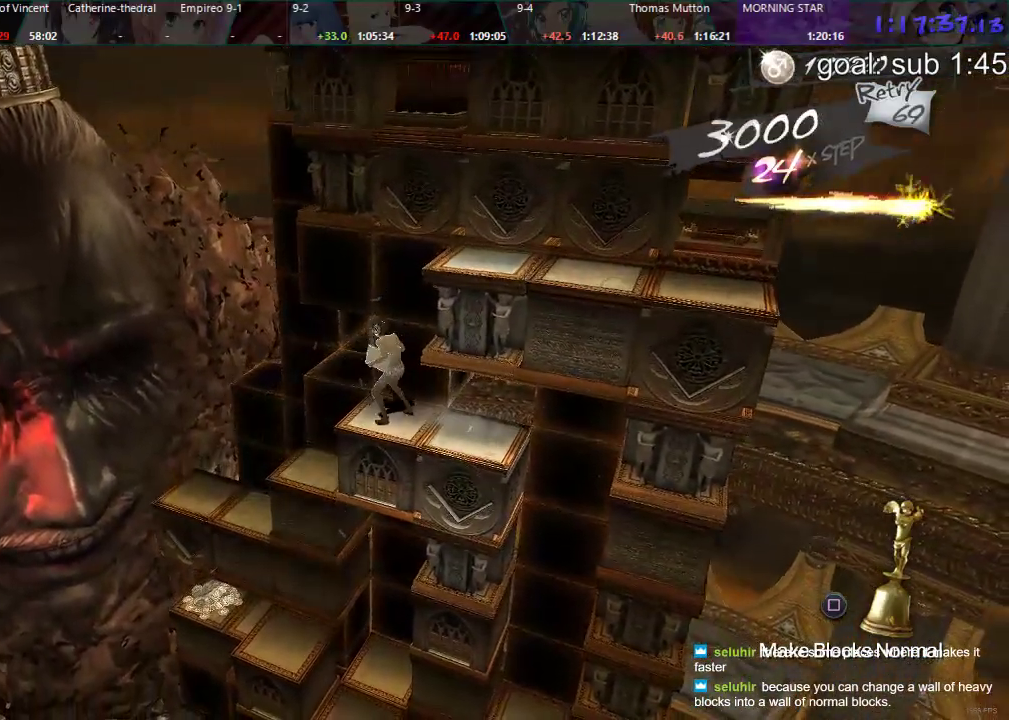
{"buttons": [], "left_stick": "center", "right_stick": "center", "events": []}